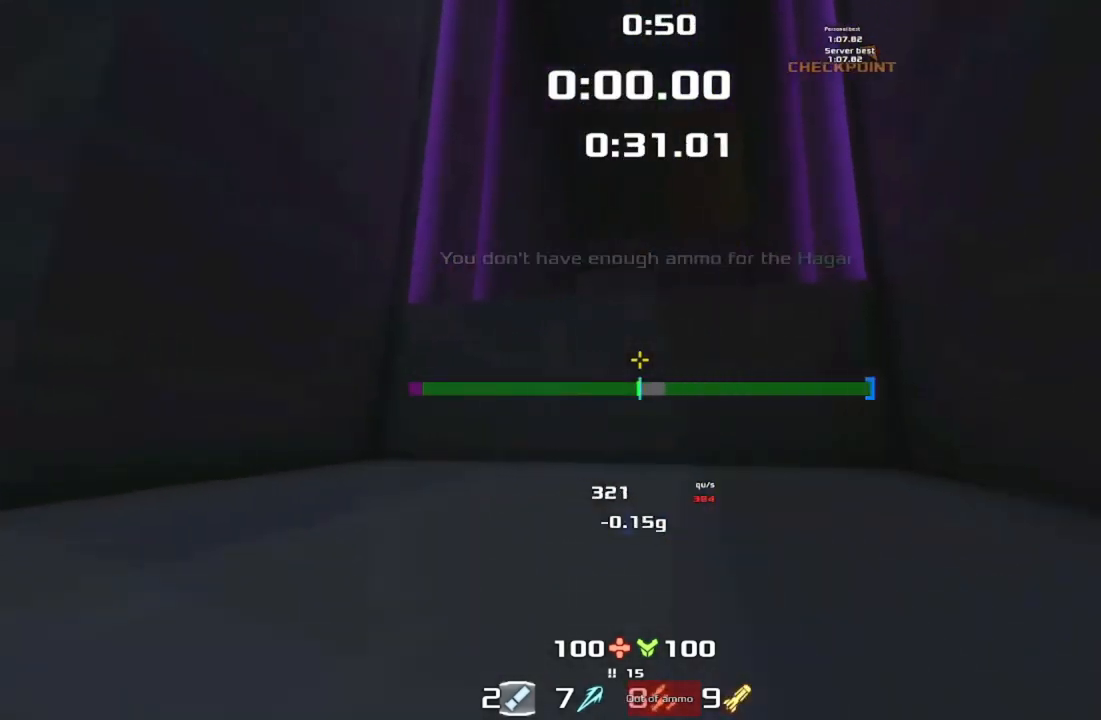
Gameplay with keyboard; each line is a JSON object with the keys held at the frame after it. "events" lists presses ("down") and releases ("up") of "down", "downshift", "left", "right", "up" and "upshift" between this image and that frame as [ms after this image, input, new state], when the widget could be followed in between. No other keys are recorded. Mouse input is not recorded. Key names are as the overlay labels them; some are game actions (e.g. jump) rather than physical keys.
{"keys": [], "events": [[100, "right", "up"]]}
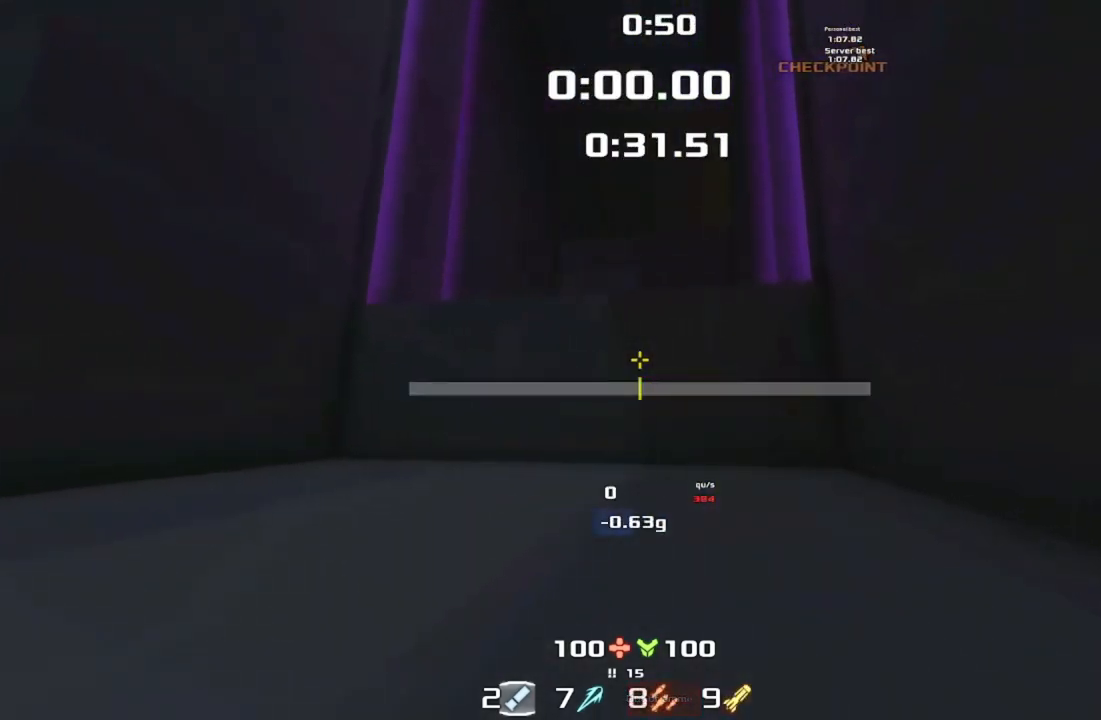
{"keys": [], "events": []}
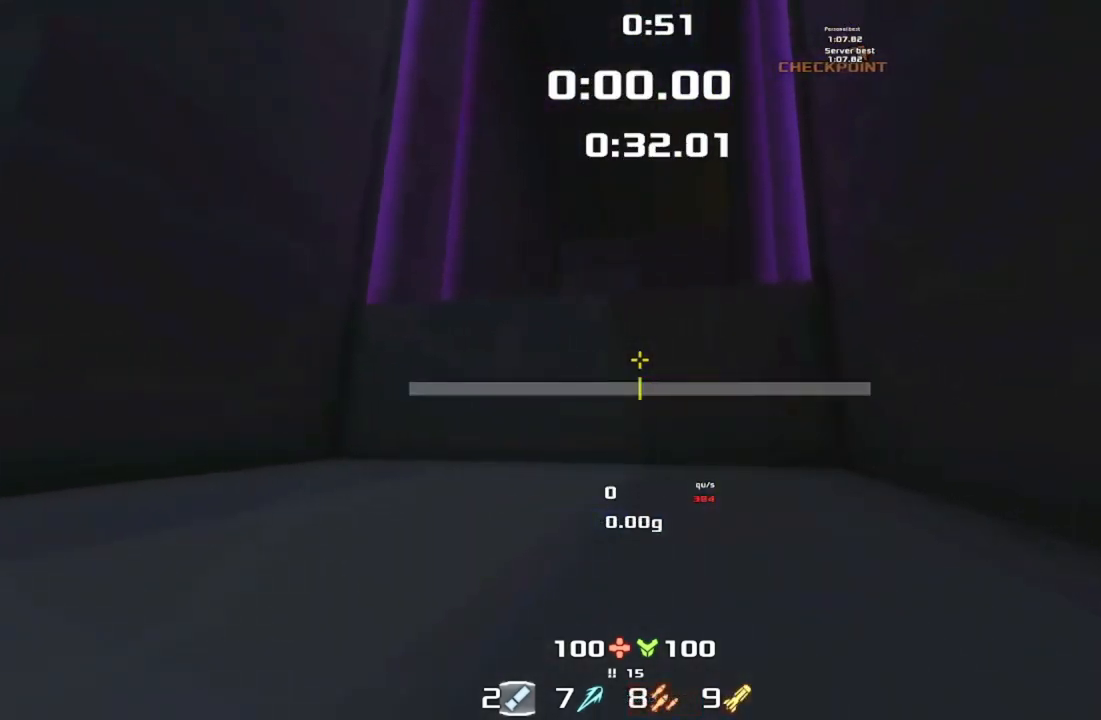
{"keys": [], "events": []}
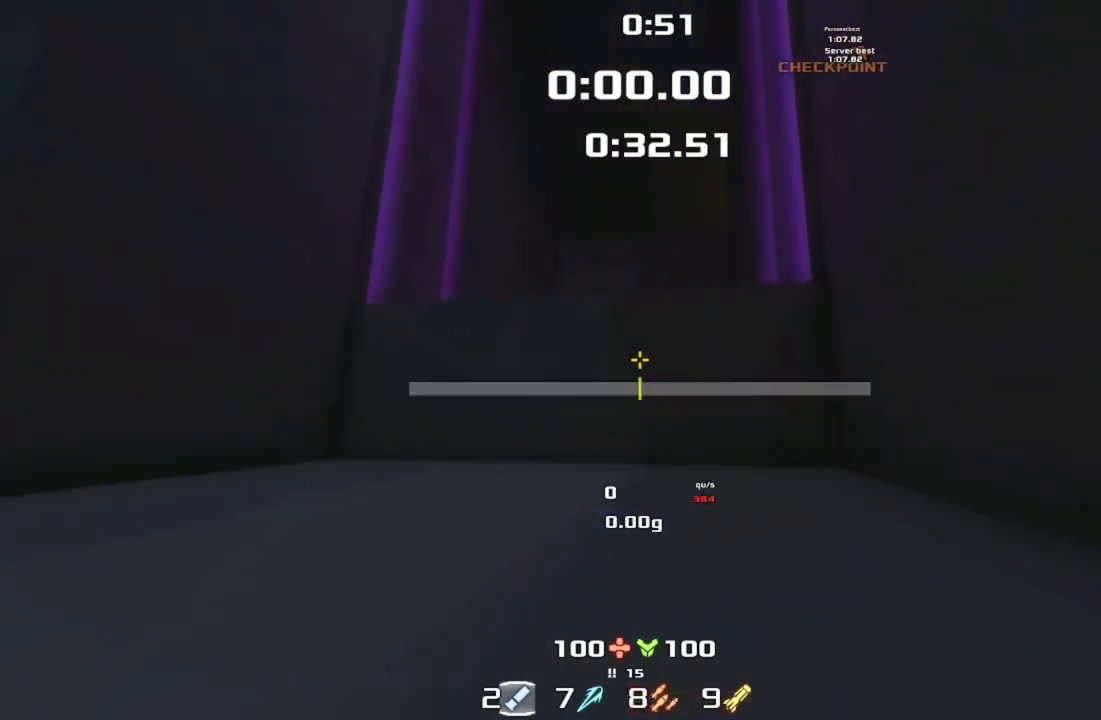
{"keys": [], "events": []}
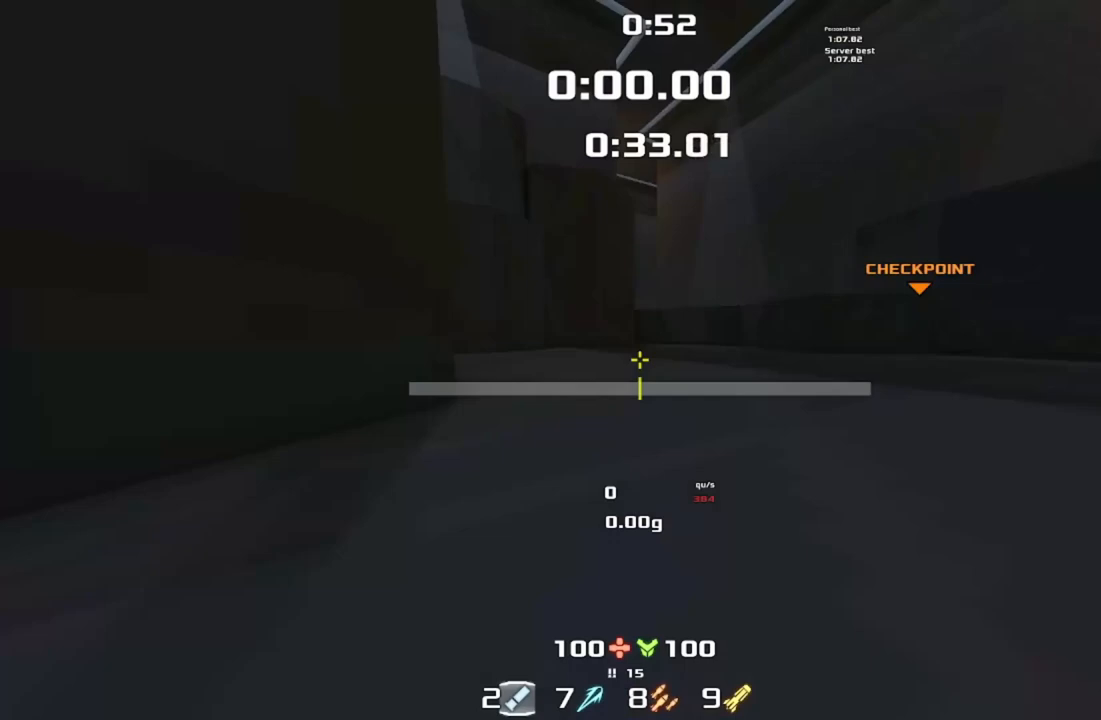
{"keys": ["right"], "events": [[167, "down", "down"], [167, "right", "down"], [400, "down", "up"]]}
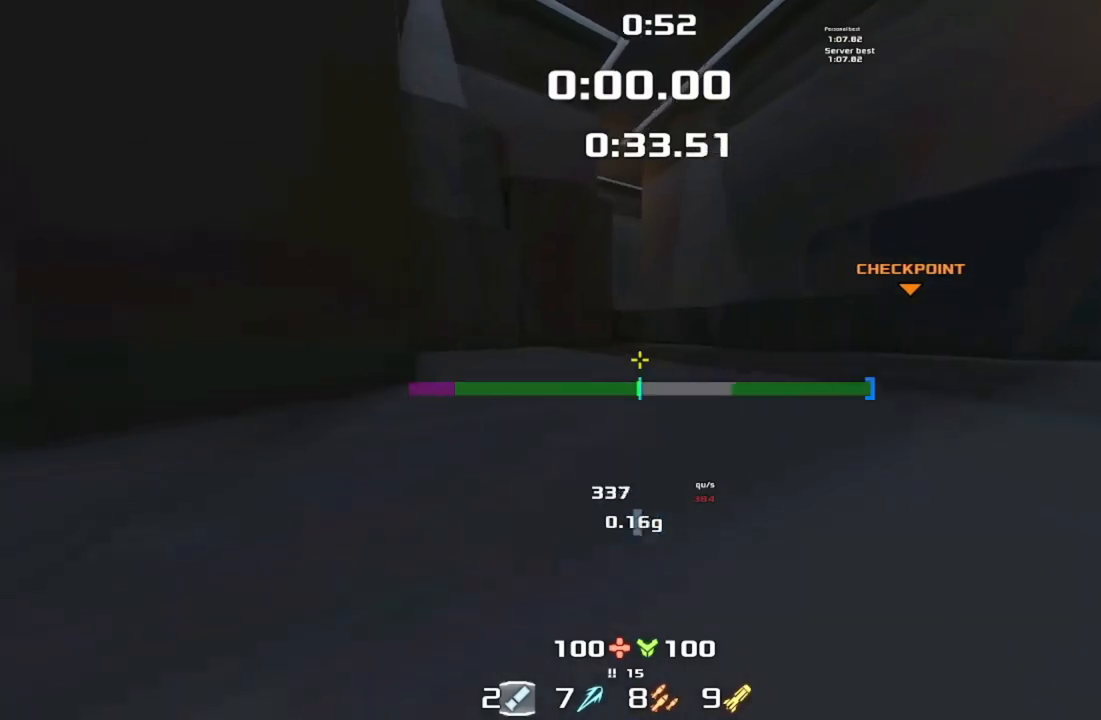
{"keys": ["left", "up"], "events": [[300, "up", "down"], [367, "left", "down"], [367, "right", "up"]]}
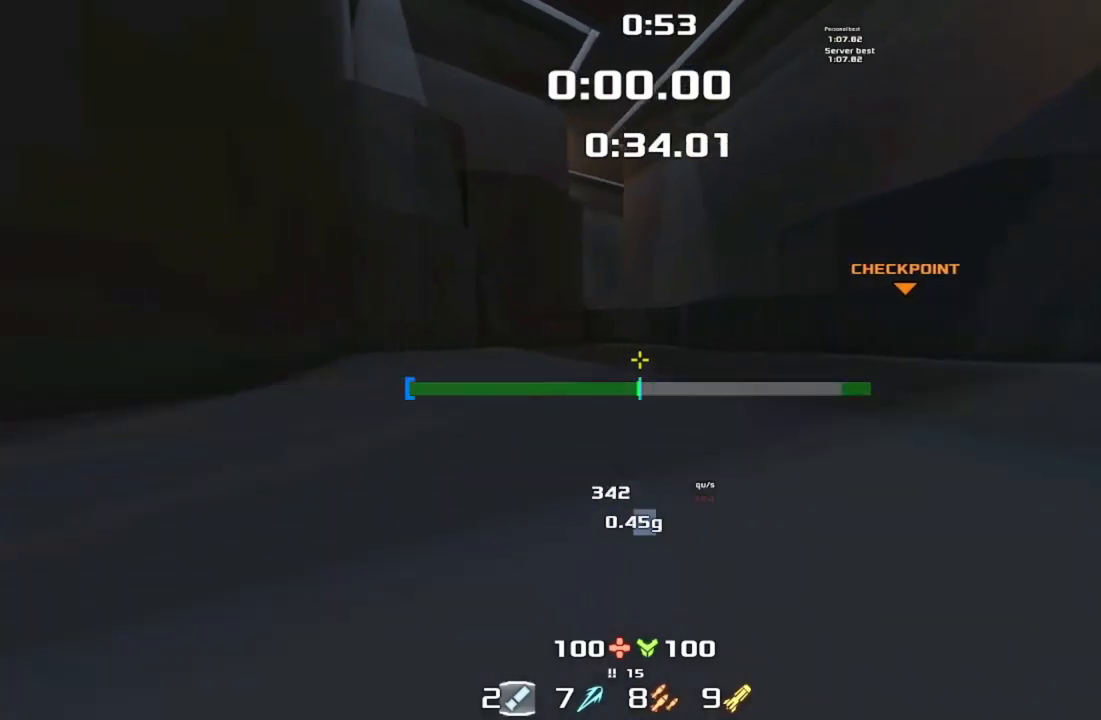
{"keys": [], "events": [[100, "left", "up"], [133, "right", "down"], [167, "up", "up"], [300, "right", "up"]]}
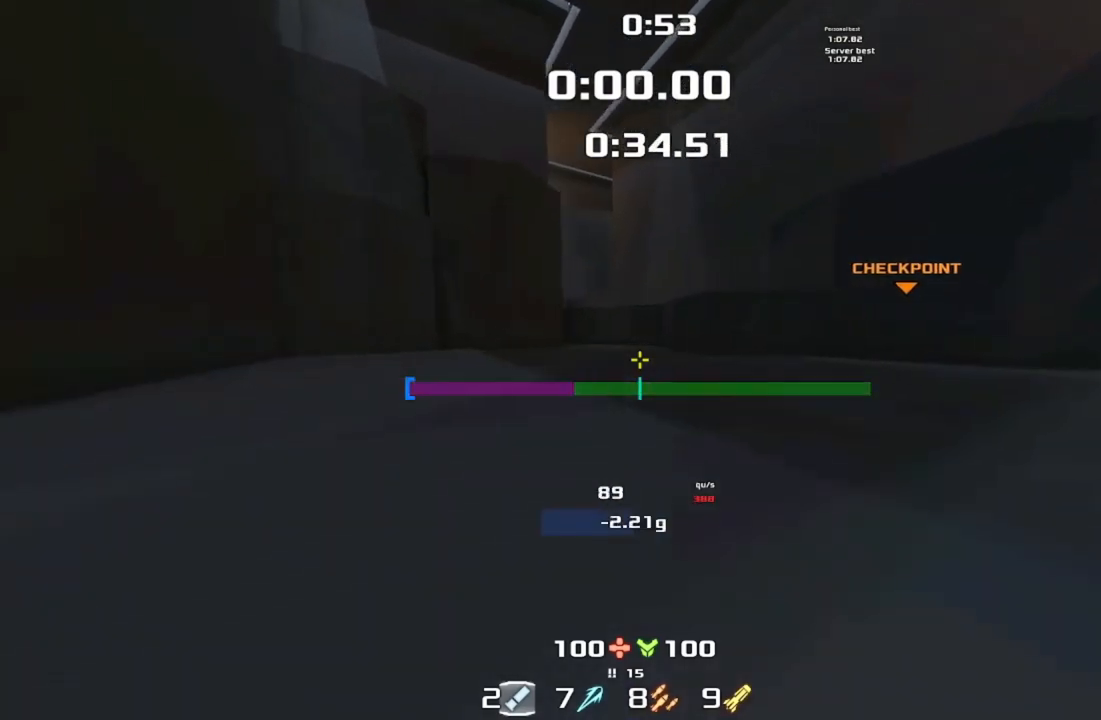
{"keys": [], "events": []}
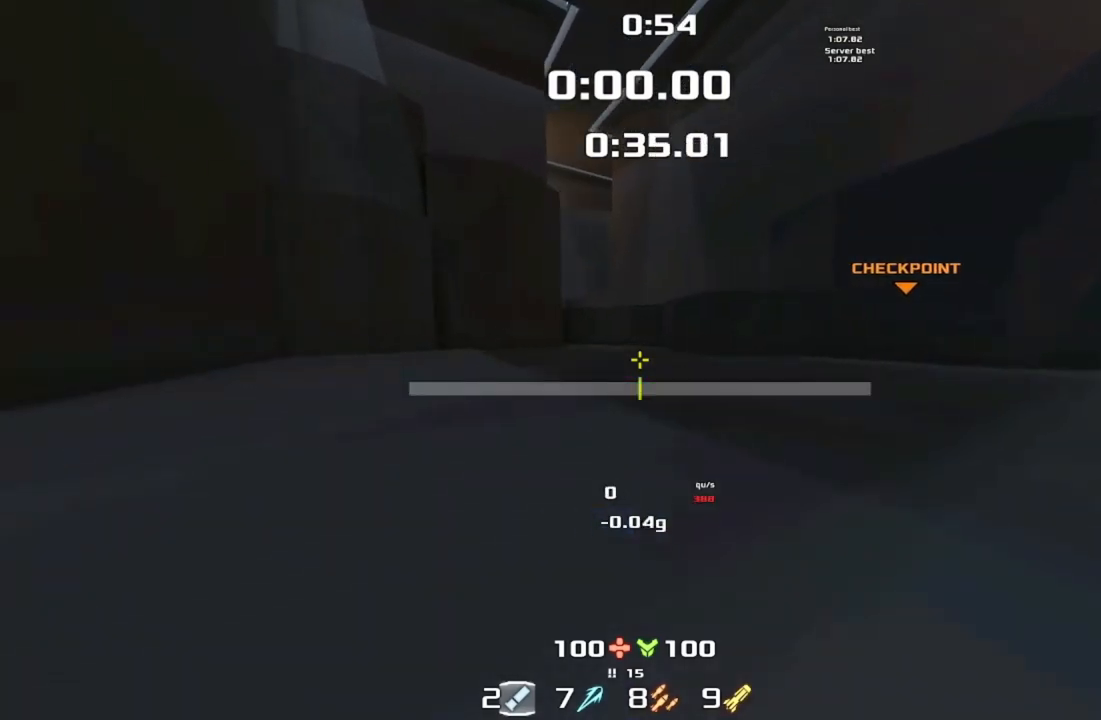
{"keys": [], "events": []}
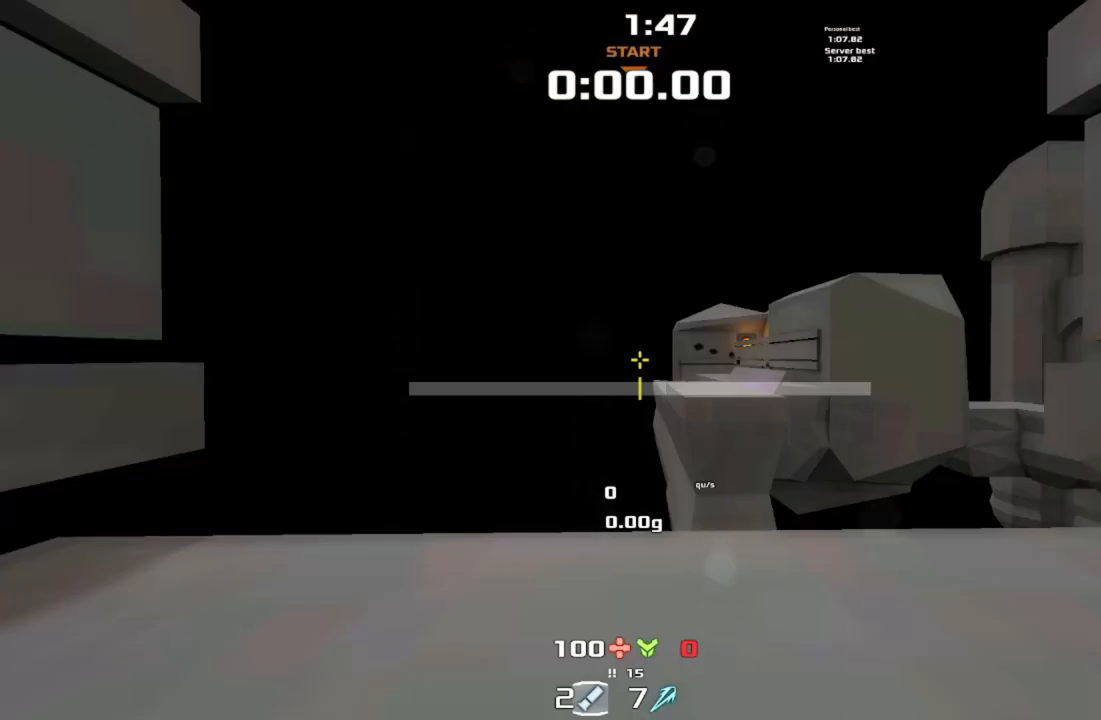
{"keys": [], "events": []}
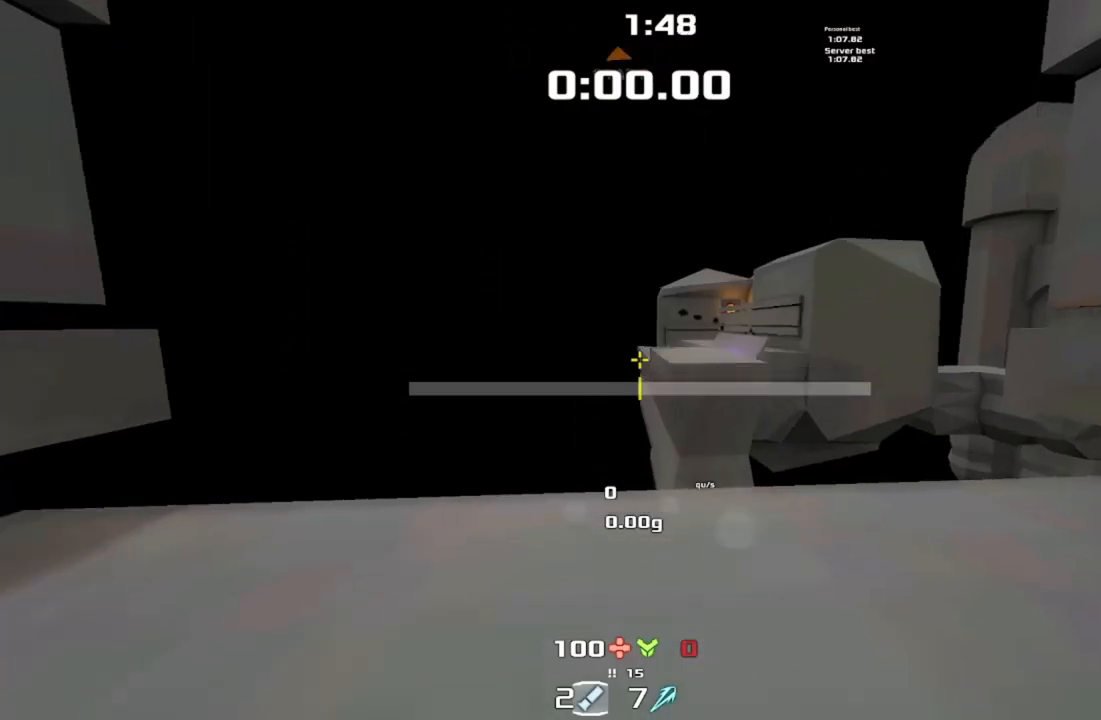
{"keys": [], "events": []}
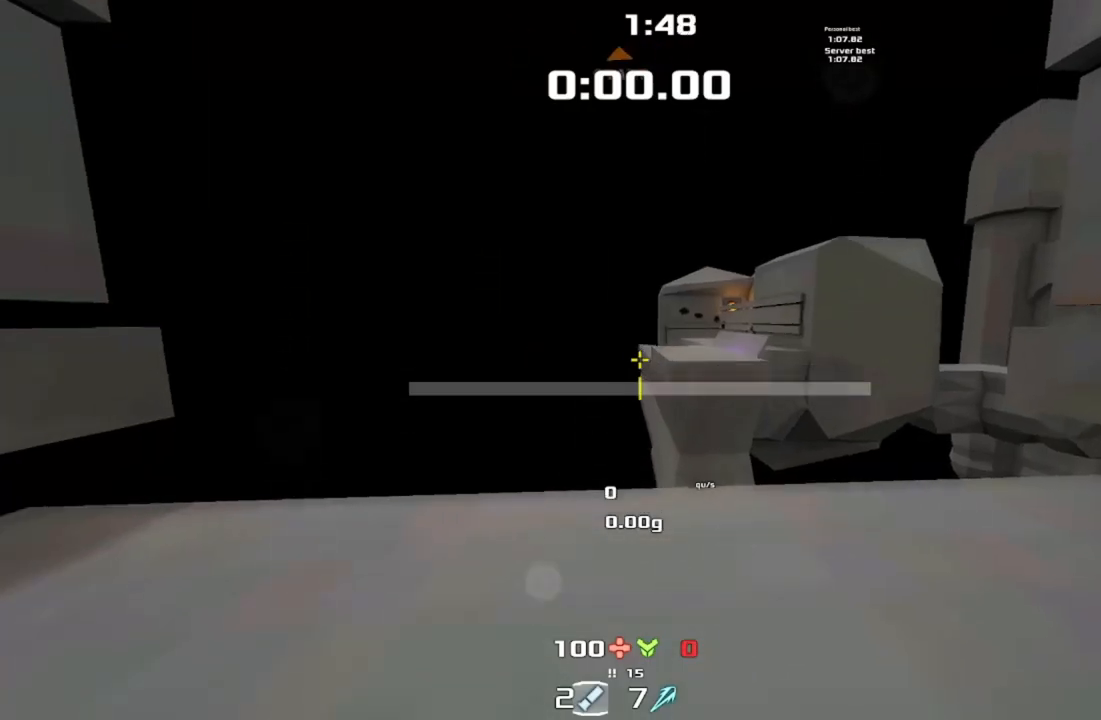
{"keys": [], "events": []}